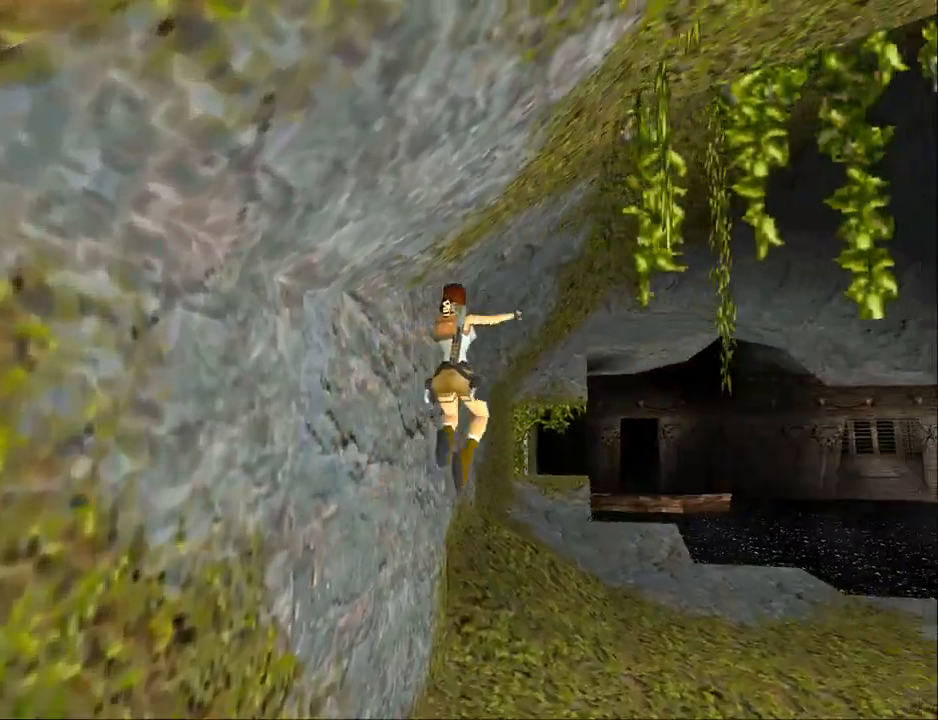
Gameplay with a controller (PlayStation layout); each line is a JSON object with the inputs held at the frame after it. "events" lists button and stick changes between this image and that frame as [ms after this image, input, new state], when the widget could be followed in between. Not read: L1 left_stick right_stick.
{"buttons": ["DPAD_UP"], "events": [[167, "SQUARE", "up"], [233, "DPAD_RIGHT", "up"]]}
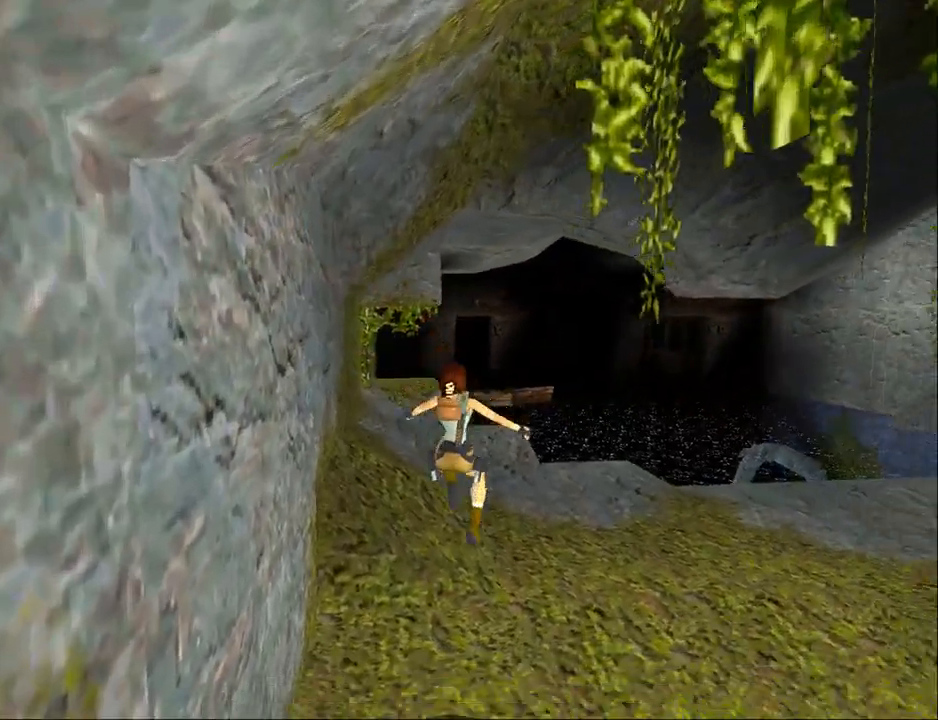
{"buttons": ["DPAD_UP"], "events": []}
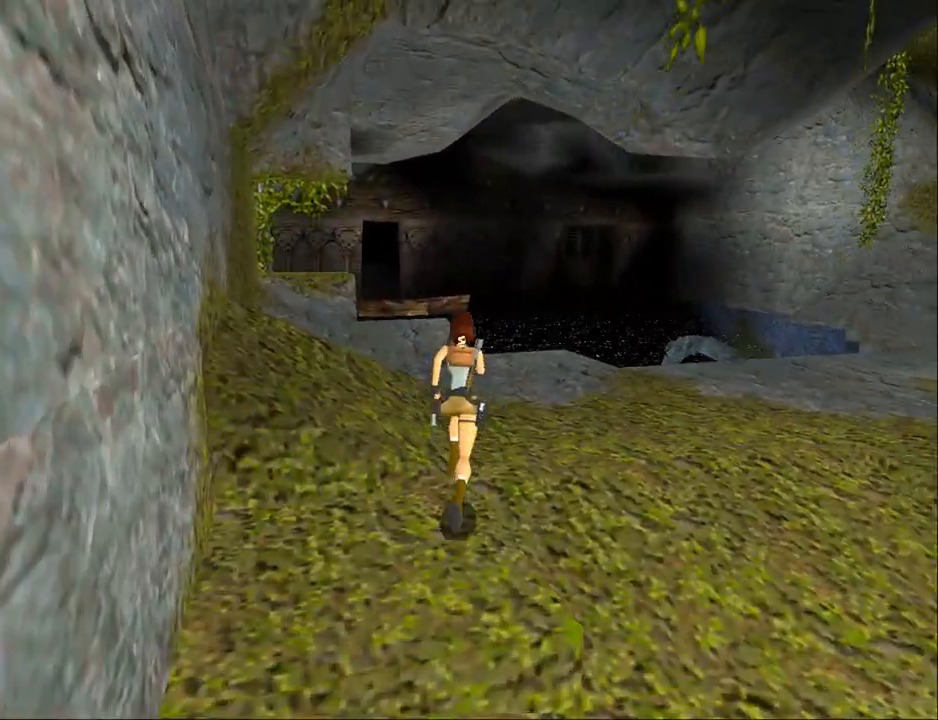
{"buttons": ["DPAD_UP"], "events": []}
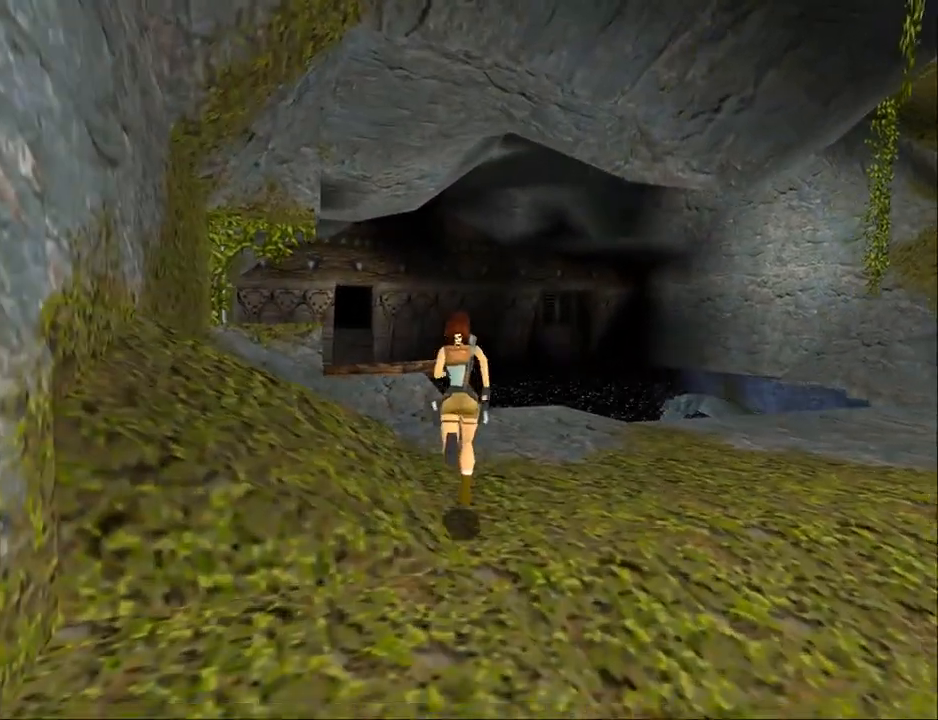
{"buttons": ["DPAD_UP"], "events": [[167, "DPAD_LEFT", "down"], [400, "DPAD_LEFT", "up"]]}
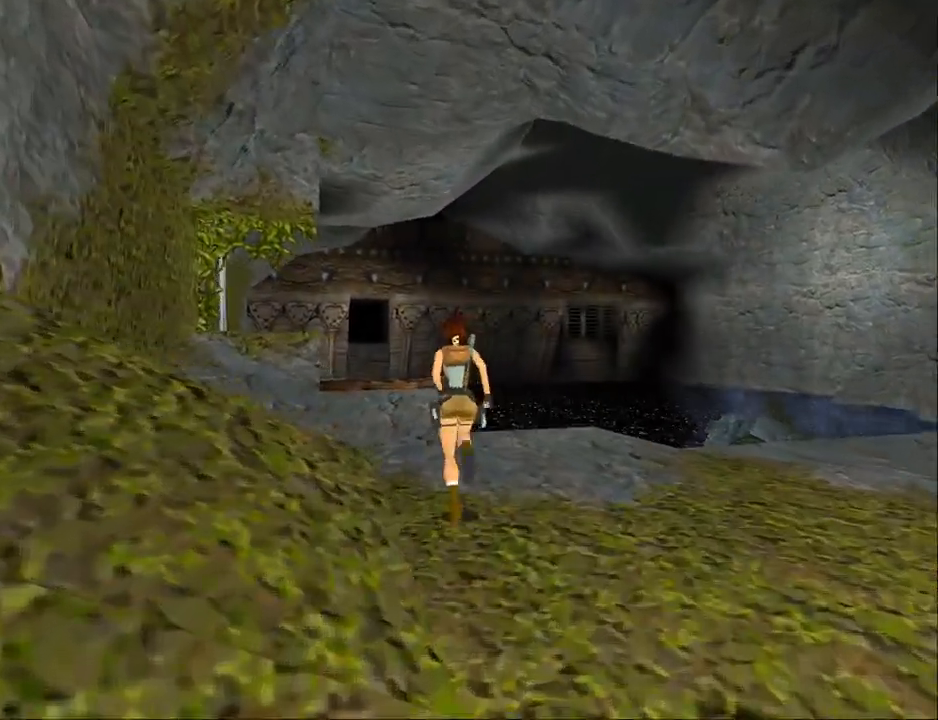
{"buttons": ["DPAD_UP"], "events": []}
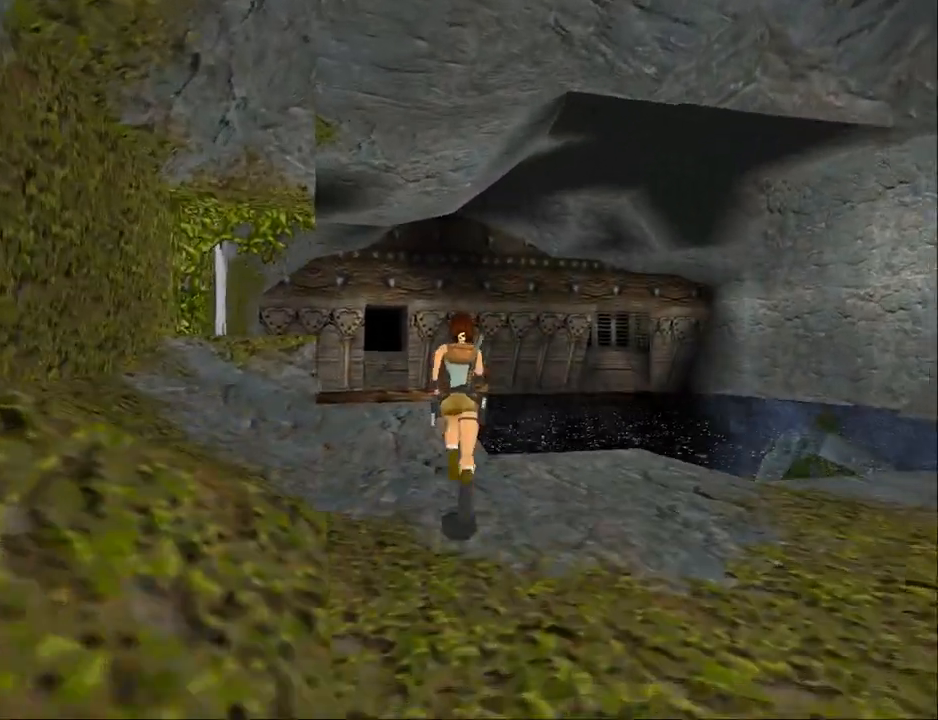
{"buttons": ["DPAD_UP", "DPAD_LEFT"], "events": [[367, "DPAD_LEFT", "down"]]}
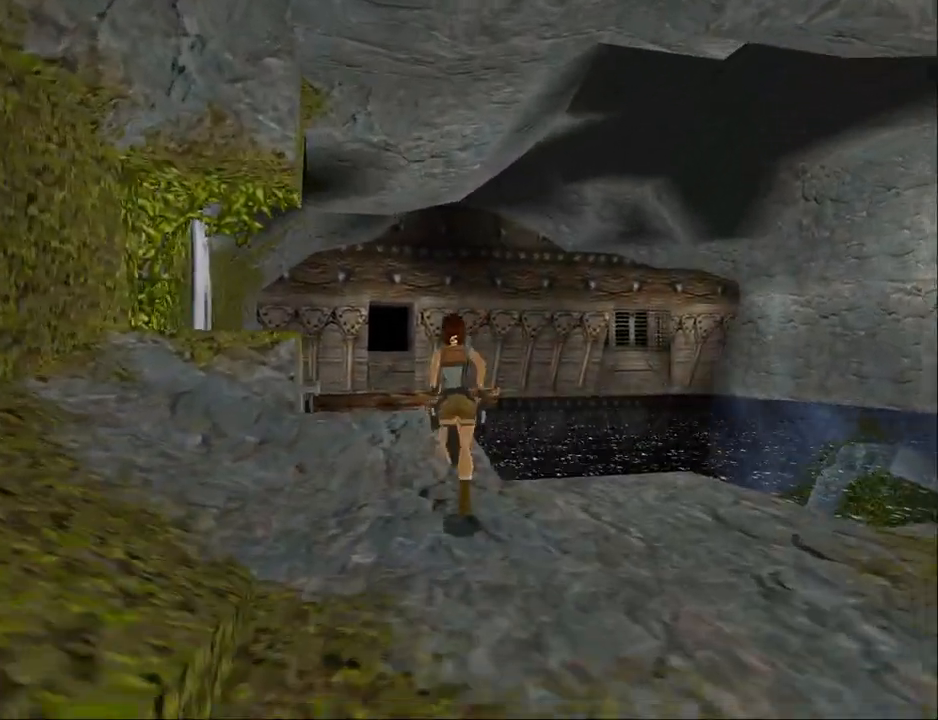
{"buttons": ["DPAD_UP"], "events": [[133, "DPAD_LEFT", "up"]]}
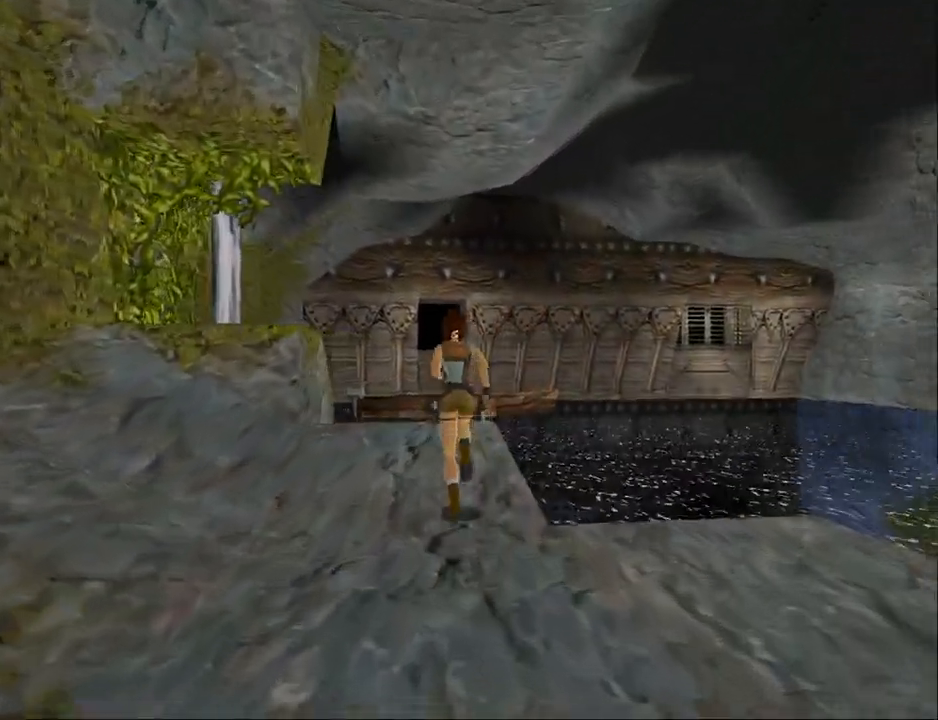
{"buttons": ["DPAD_LEFT"], "events": [[300, "DPAD_LEFT", "down"], [333, "DPAD_UP", "up"]]}
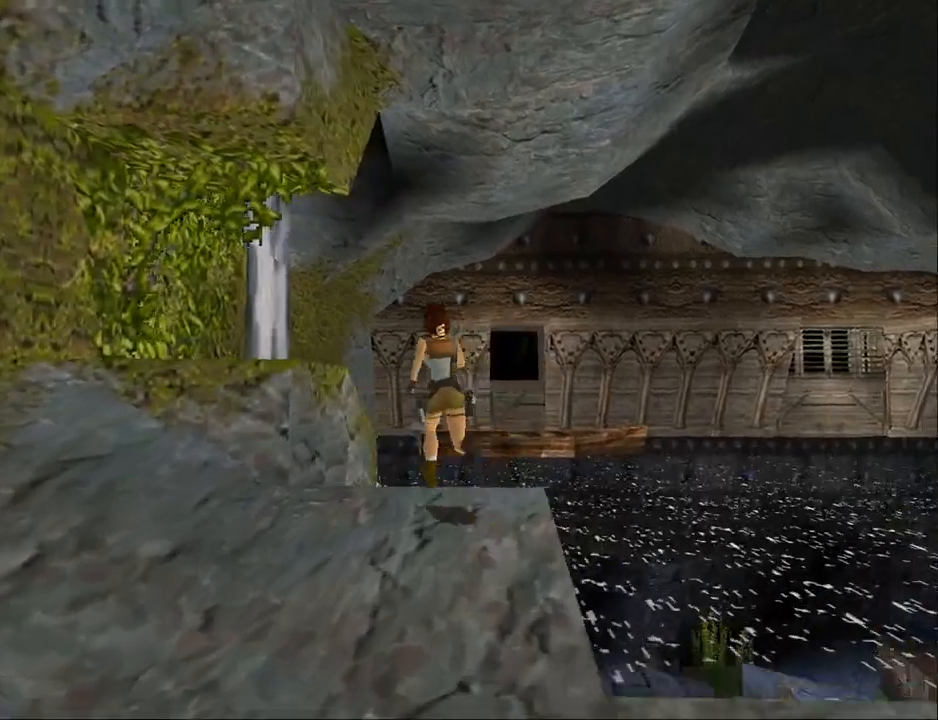
{"buttons": ["L2"], "events": [[367, "DPAD_LEFT", "up"], [367, "L2", "down"]]}
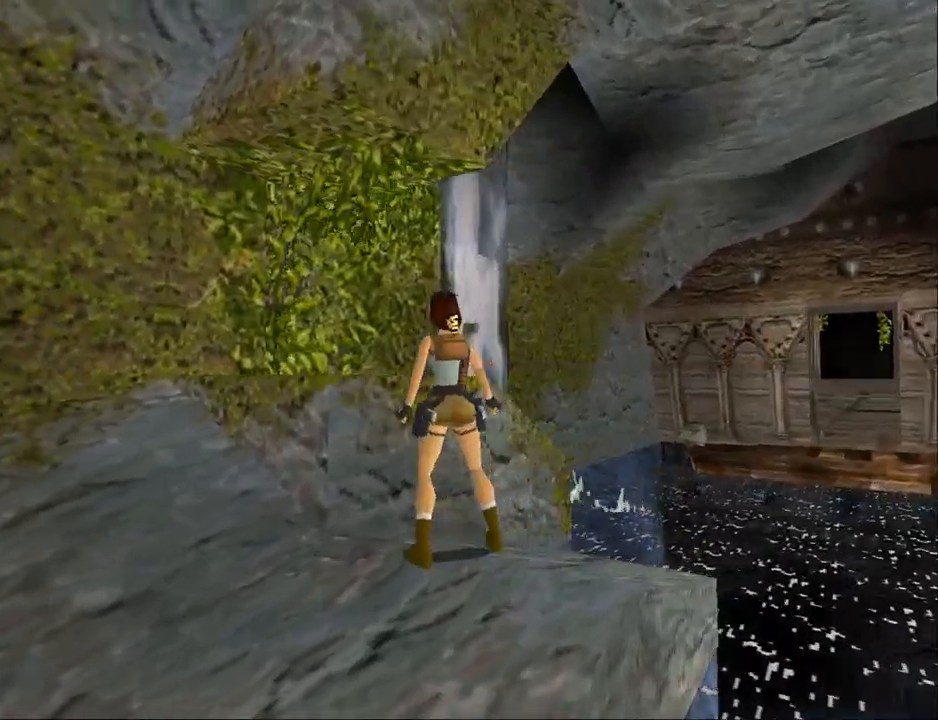
{"buttons": ["L2"], "events": [[33, "DPAD_UP", "down"], [100, "DPAD_LEFT", "down"], [200, "DPAD_LEFT", "up"], [233, "DPAD_UP", "up"]]}
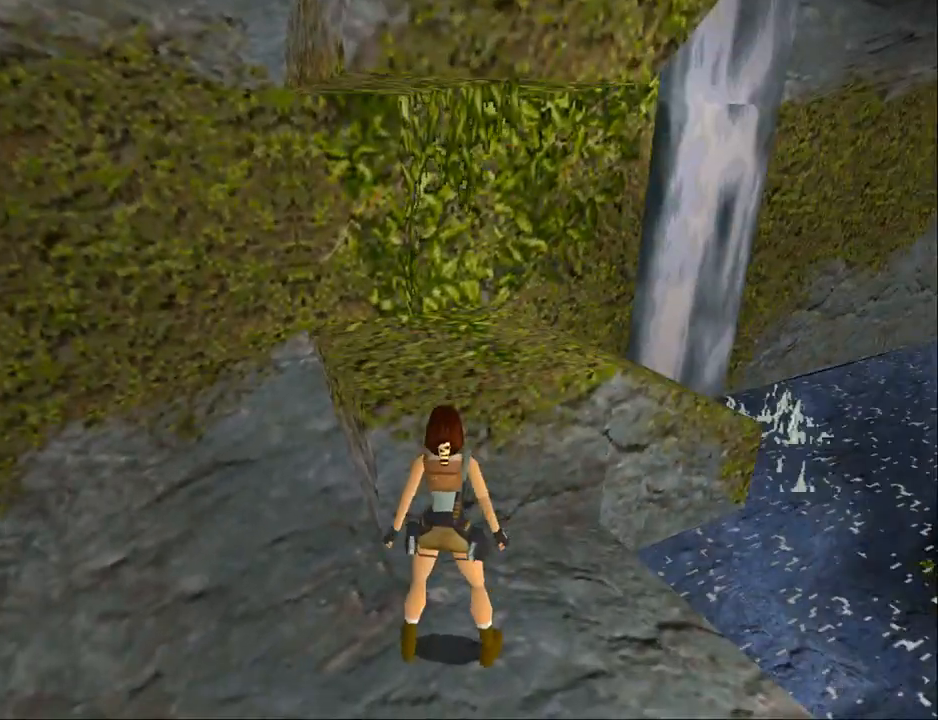
{"buttons": ["DPAD_RIGHT"], "events": [[333, "DPAD_RIGHT", "down"], [333, "L2", "up"]]}
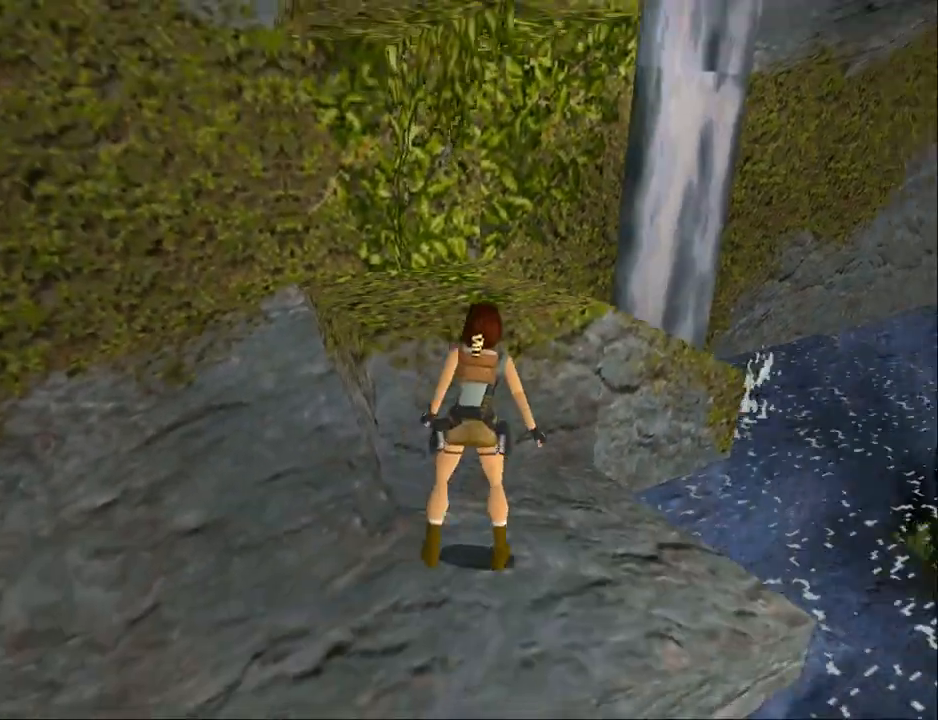
{"buttons": ["DPAD_RIGHT"], "events": []}
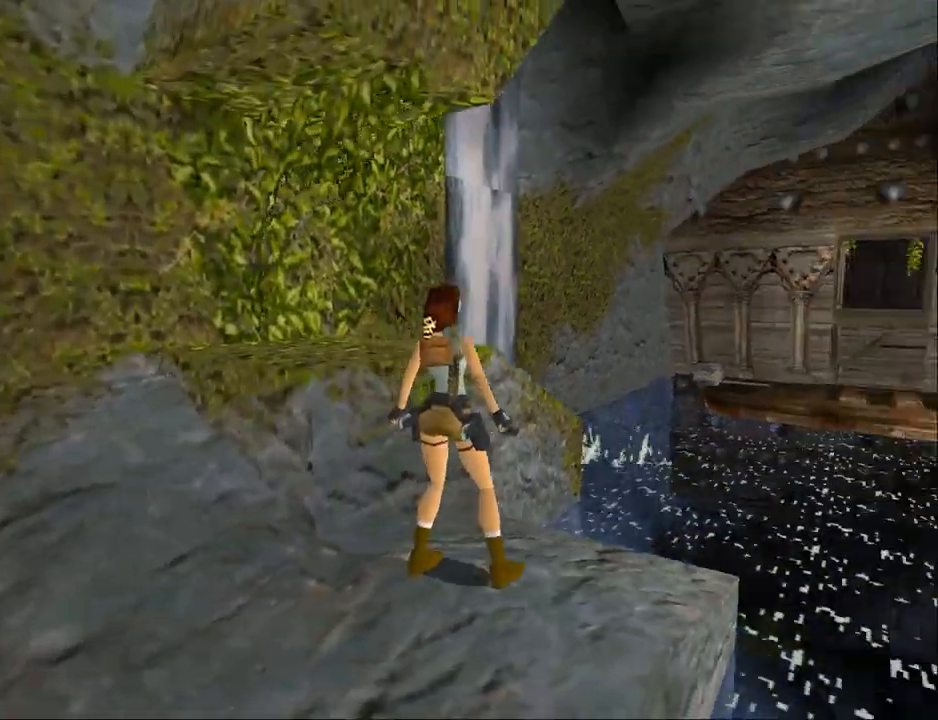
{"buttons": ["DPAD_RIGHT"], "events": []}
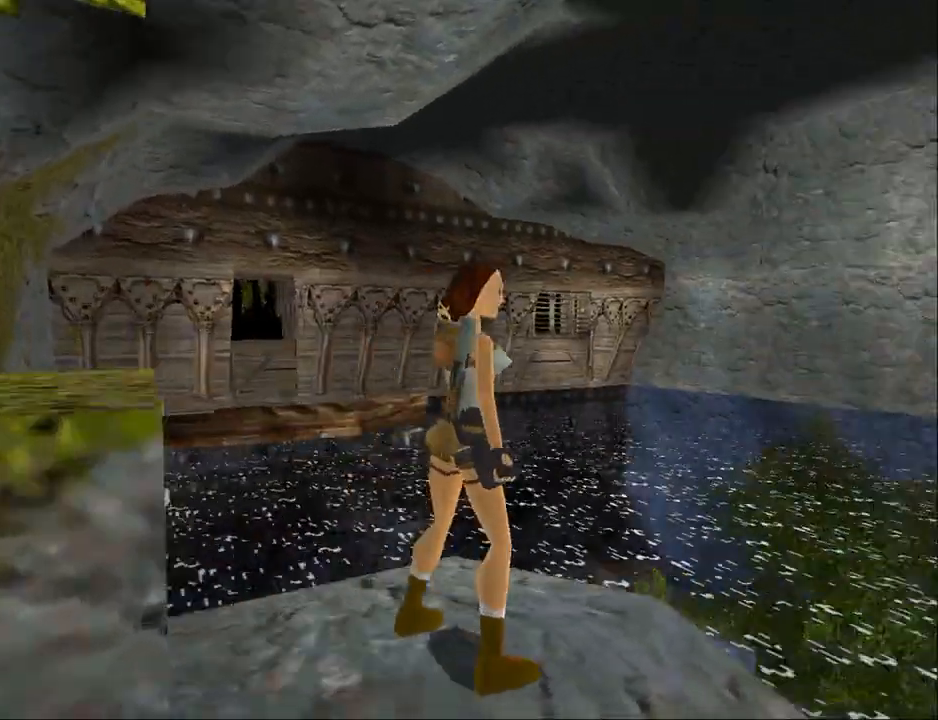
{"buttons": ["SQUARE", "DPAD_UP"], "events": [[200, "DPAD_RIGHT", "up"], [267, "SQUARE", "down"], [367, "DPAD_UP", "down"]]}
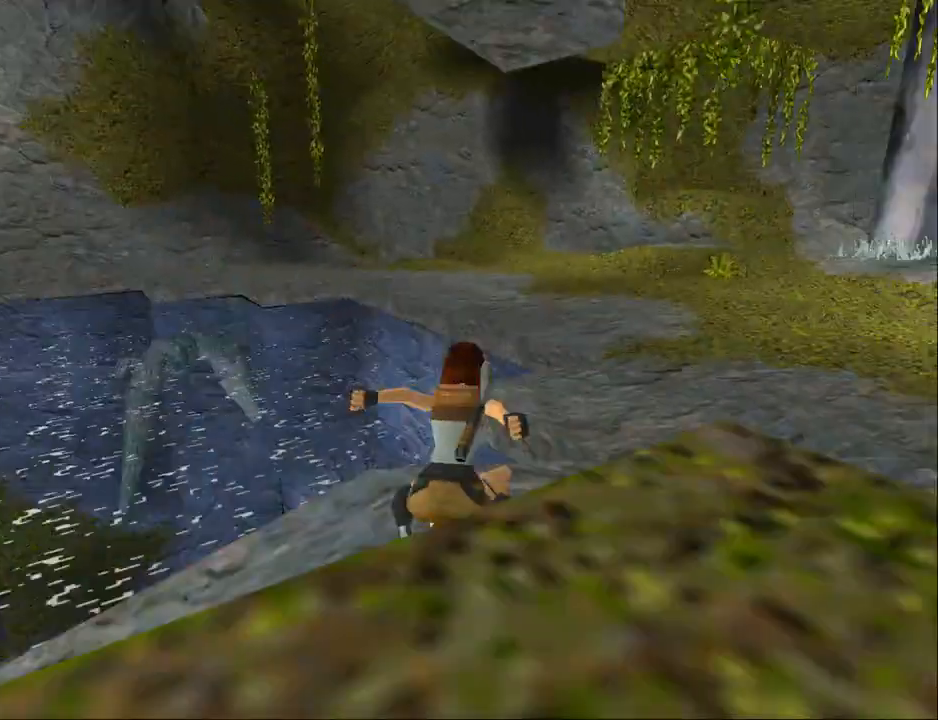
{"buttons": ["SQUARE", "DPAD_UP", "DPAD_RIGHT"], "events": [[200, "DPAD_RIGHT", "down"]]}
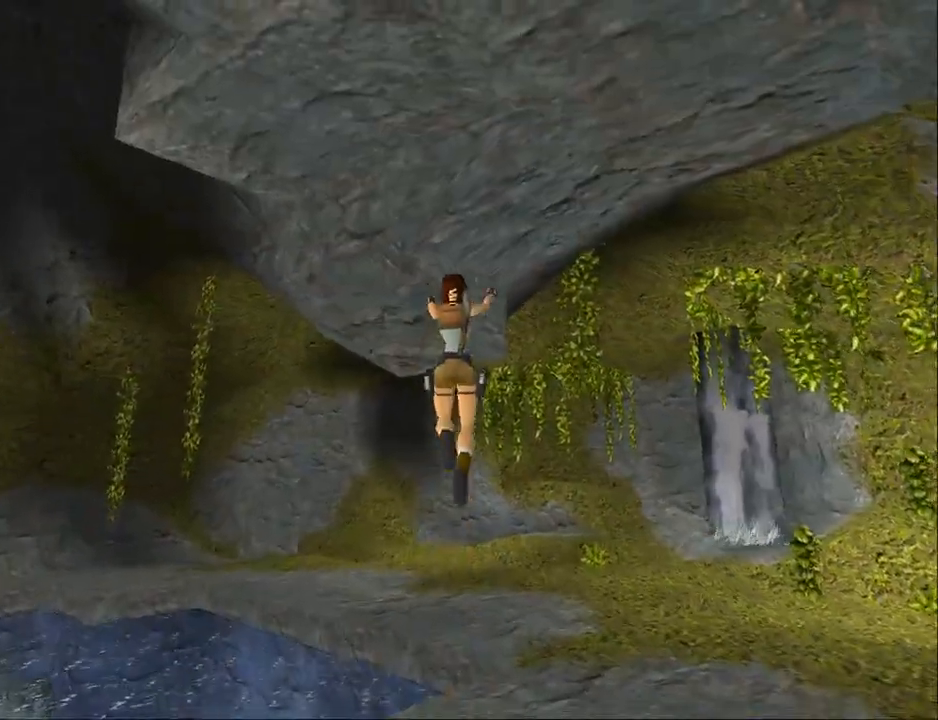
{"buttons": ["DPAD_RIGHT"], "events": [[33, "SQUARE", "up"], [500, "DPAD_UP", "up"]]}
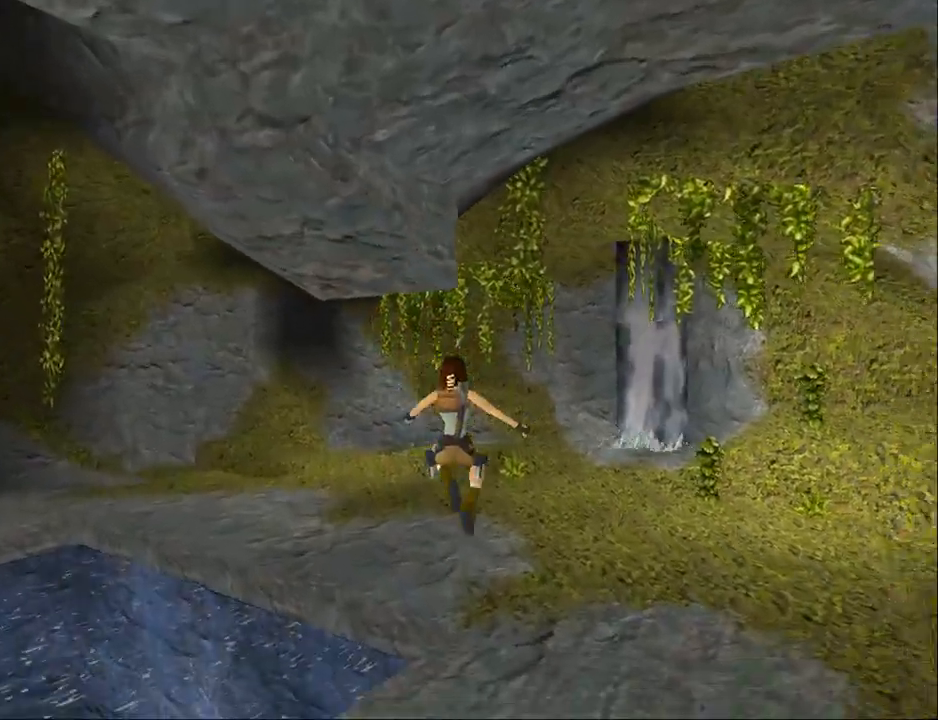
{"buttons": ["L2", "DPAD_UP", "DPAD_LEFT"], "events": [[33, "DPAD_RIGHT", "up"], [267, "L2", "down"], [400, "DPAD_LEFT", "down"], [467, "DPAD_UP", "down"]]}
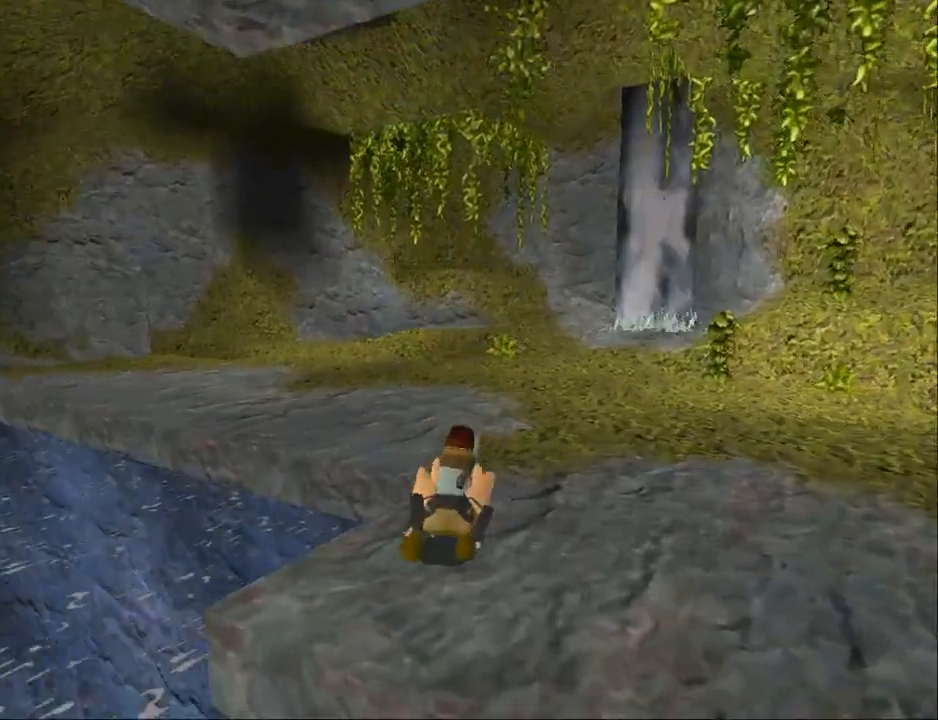
{"buttons": ["L2"], "events": [[267, "DPAD_LEFT", "up"], [400, "DPAD_UP", "up"]]}
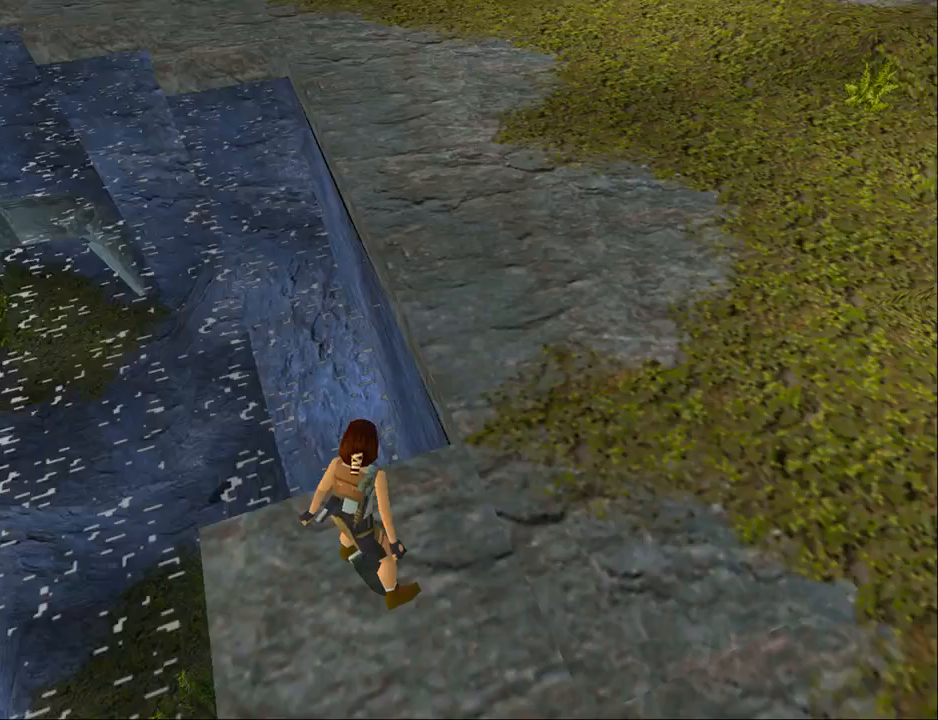
{"buttons": ["DPAD_LEFT"], "events": [[200, "L2", "up"], [233, "DPAD_LEFT", "down"]]}
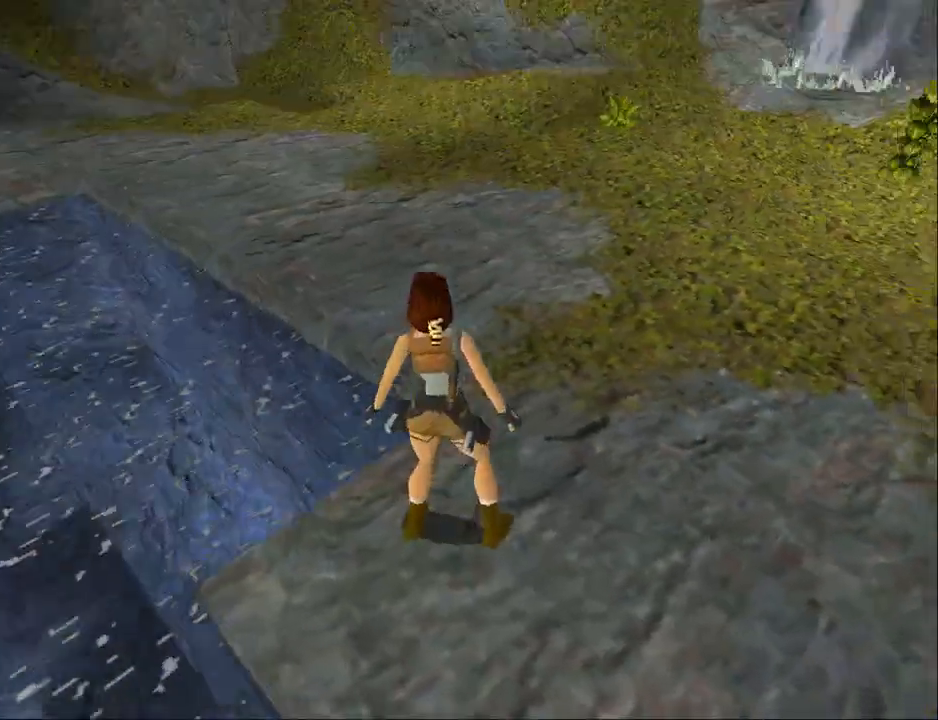
{"buttons": ["DPAD_UP", "DPAD_LEFT"], "events": [[233, "DPAD_UP", "down"]]}
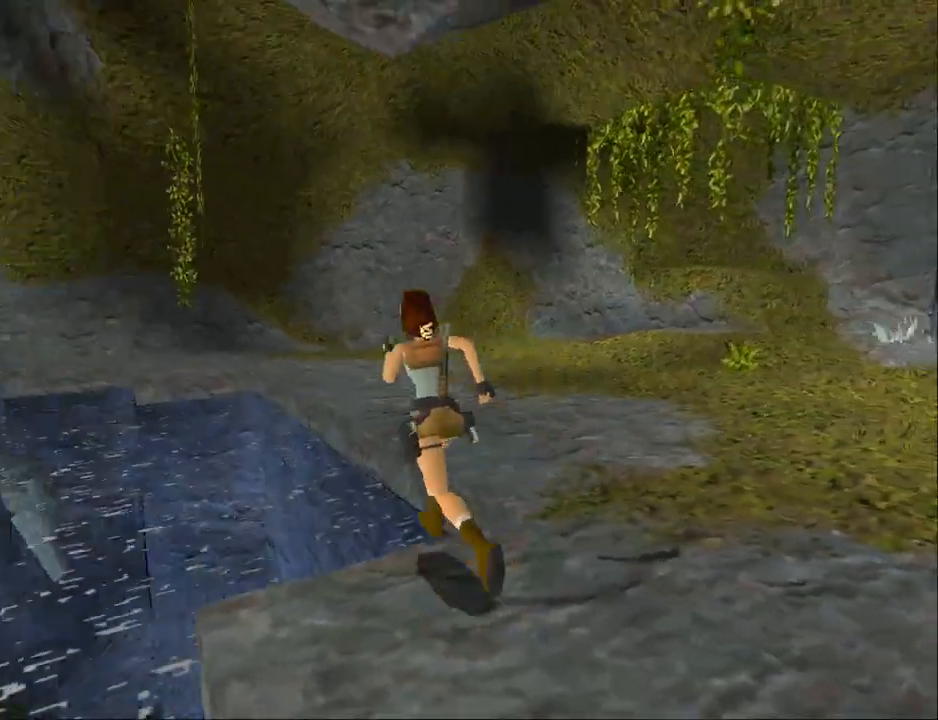
{"buttons": ["DPAD_UP"], "events": [[300, "DPAD_LEFT", "up"]]}
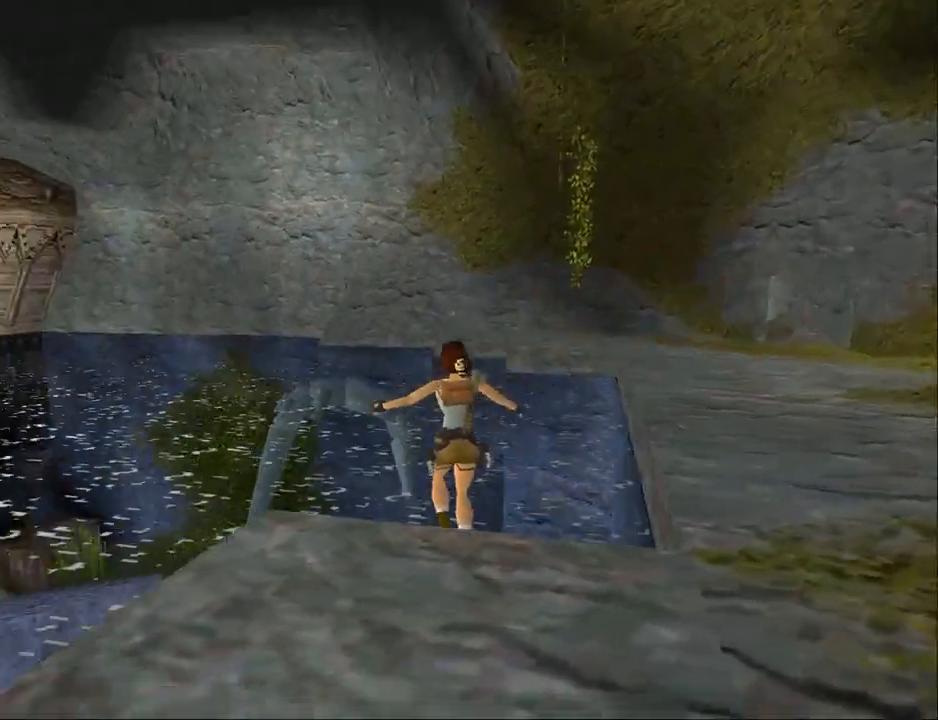
{"buttons": ["SQUARE"], "events": [[200, "DPAD_UP", "up"], [300, "SQUARE", "down"]]}
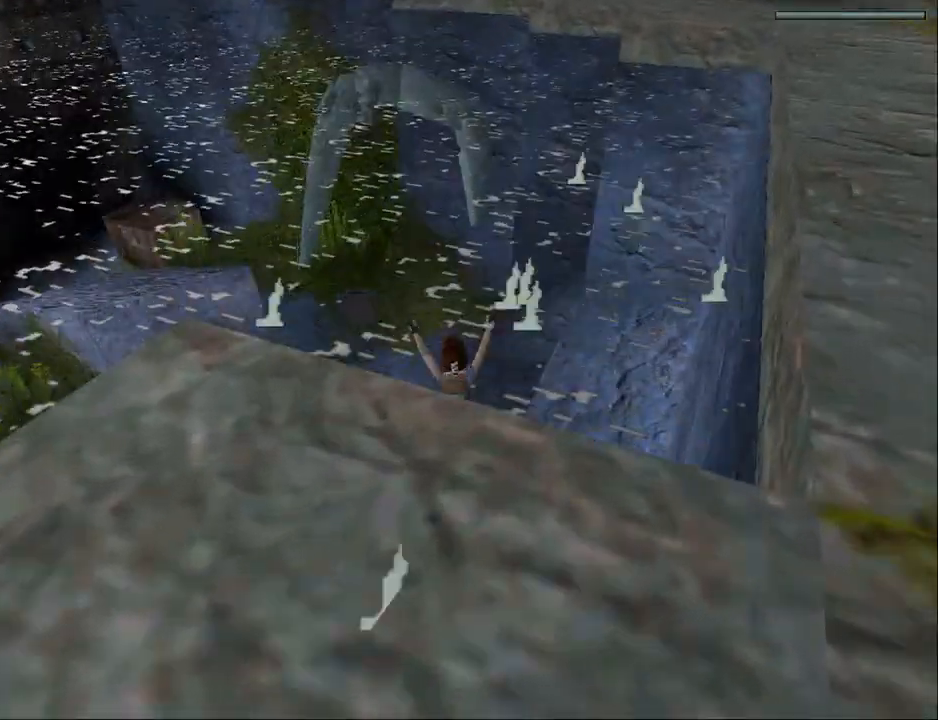
{"buttons": ["SQUARE", "DPAD_LEFT"], "events": [[133, "DPAD_LEFT", "down"], [233, "DPAD_LEFT", "up"], [500, "DPAD_LEFT", "down"]]}
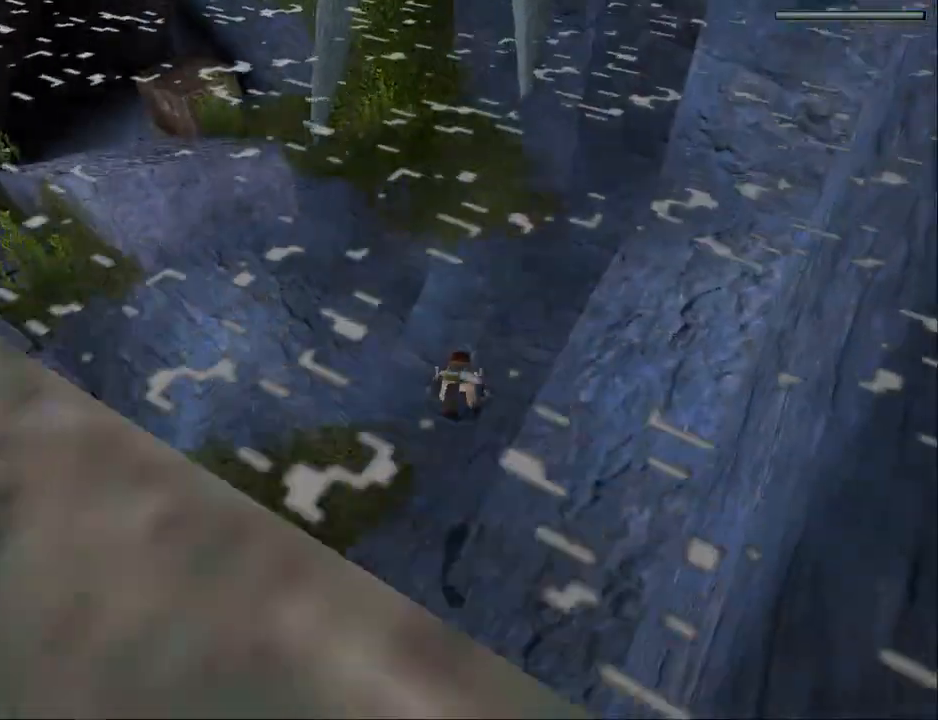
{"buttons": ["SQUARE"], "events": [[433, "DPAD_LEFT", "up"]]}
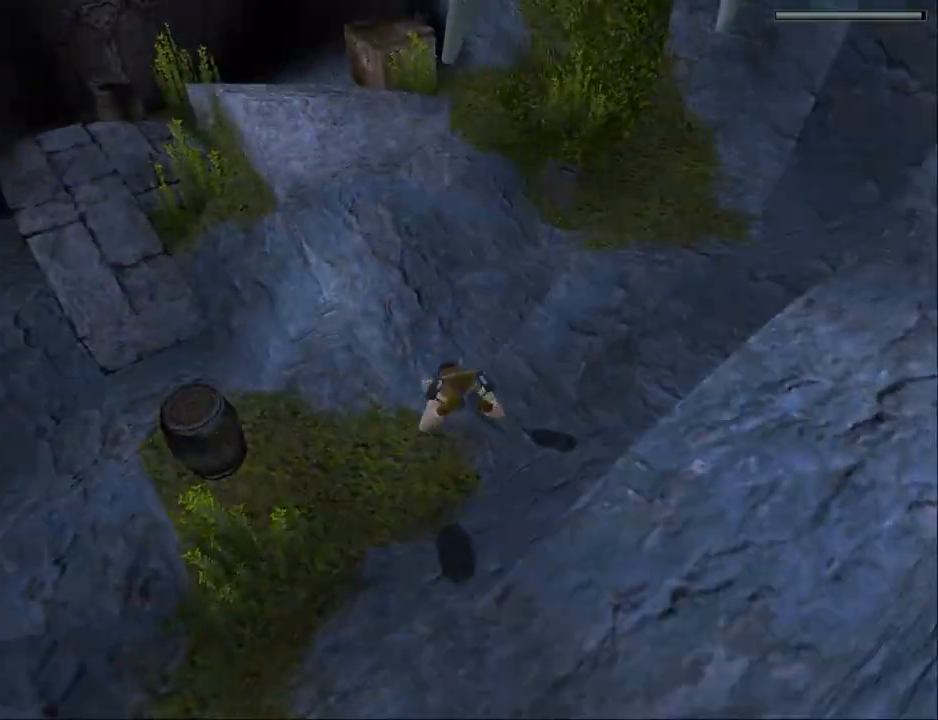
{"buttons": ["SQUARE", "DPAD_LEFT"], "events": [[167, "DPAD_DOWN", "down"], [467, "DPAD_DOWN", "up"], [467, "DPAD_LEFT", "down"]]}
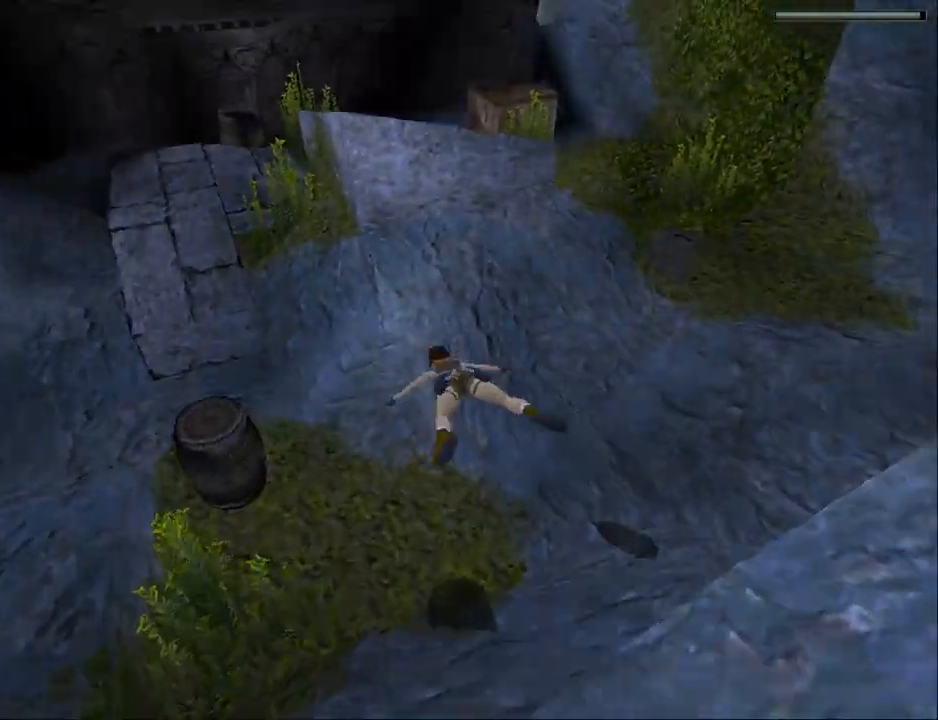
{"buttons": ["SQUARE", "DPAD_DOWN"], "events": [[200, "DPAD_DOWN", "down"], [300, "DPAD_LEFT", "up"]]}
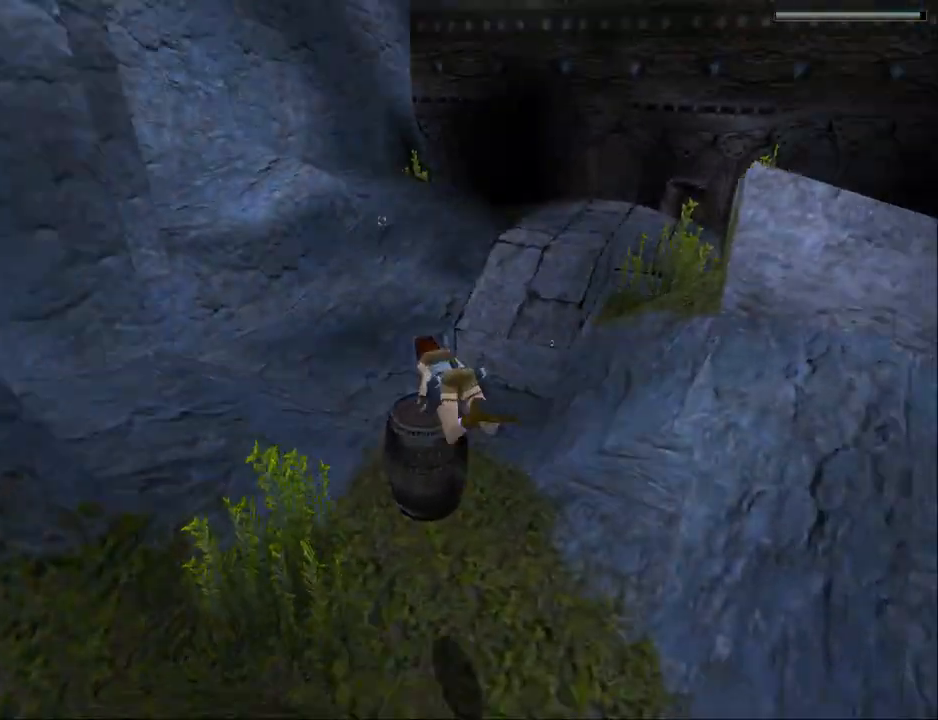
{"buttons": ["SQUARE", "DPAD_RIGHT"], "events": [[100, "DPAD_LEFT", "down"], [200, "DPAD_DOWN", "up"], [300, "DPAD_LEFT", "up"], [500, "DPAD_RIGHT", "down"]]}
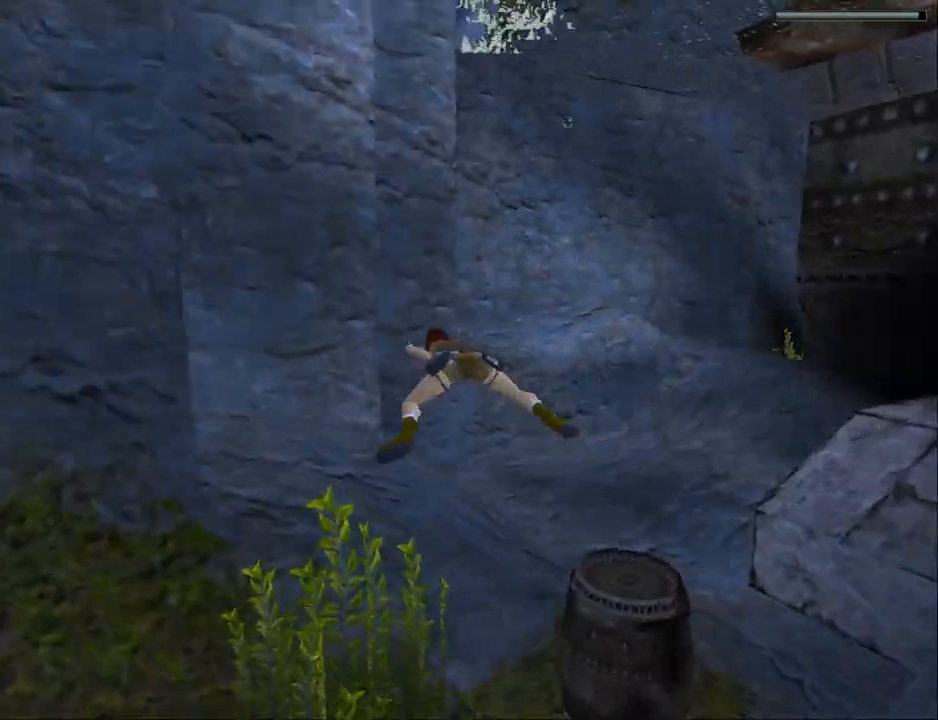
{"buttons": ["SQUARE", "DPAD_UP"], "events": [[233, "DPAD_RIGHT", "up"], [400, "DPAD_UP", "down"]]}
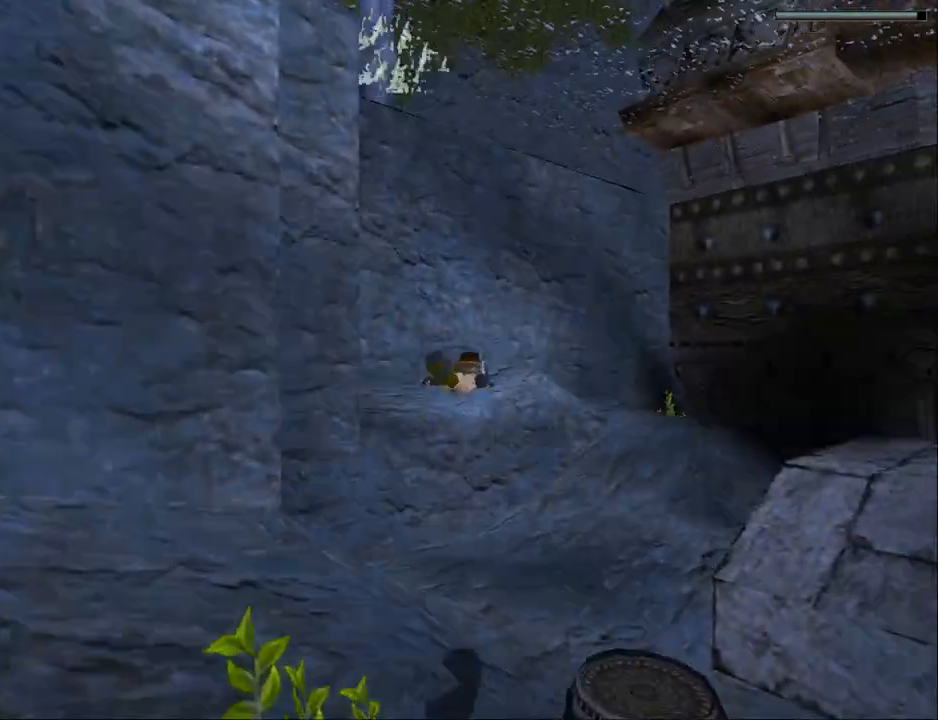
{"buttons": ["SQUARE"], "events": [[33, "DPAD_UP", "up"]]}
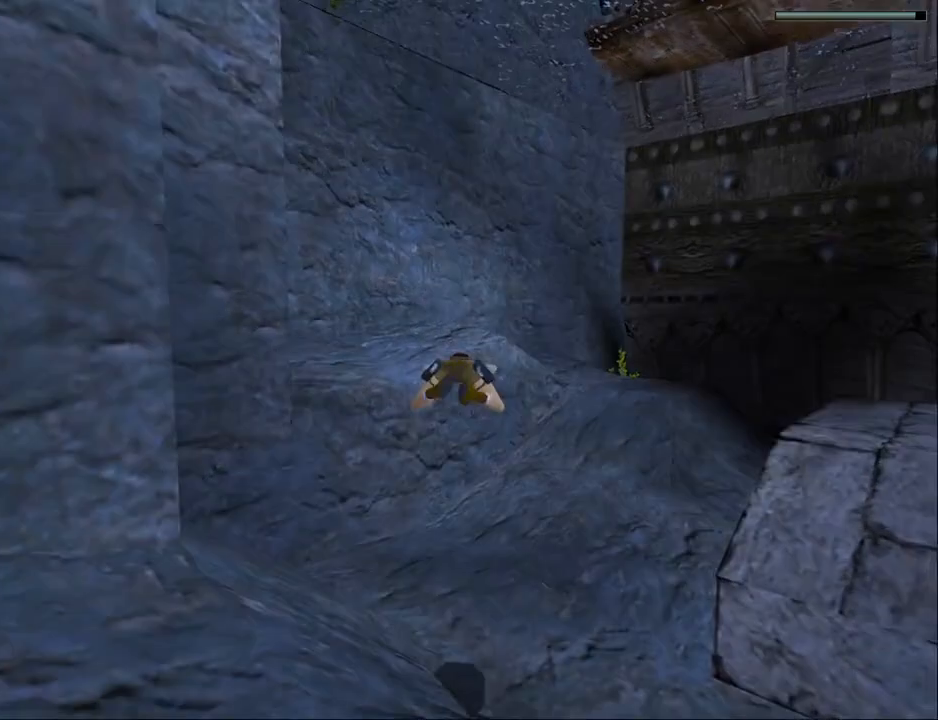
{"buttons": ["SQUARE"], "events": []}